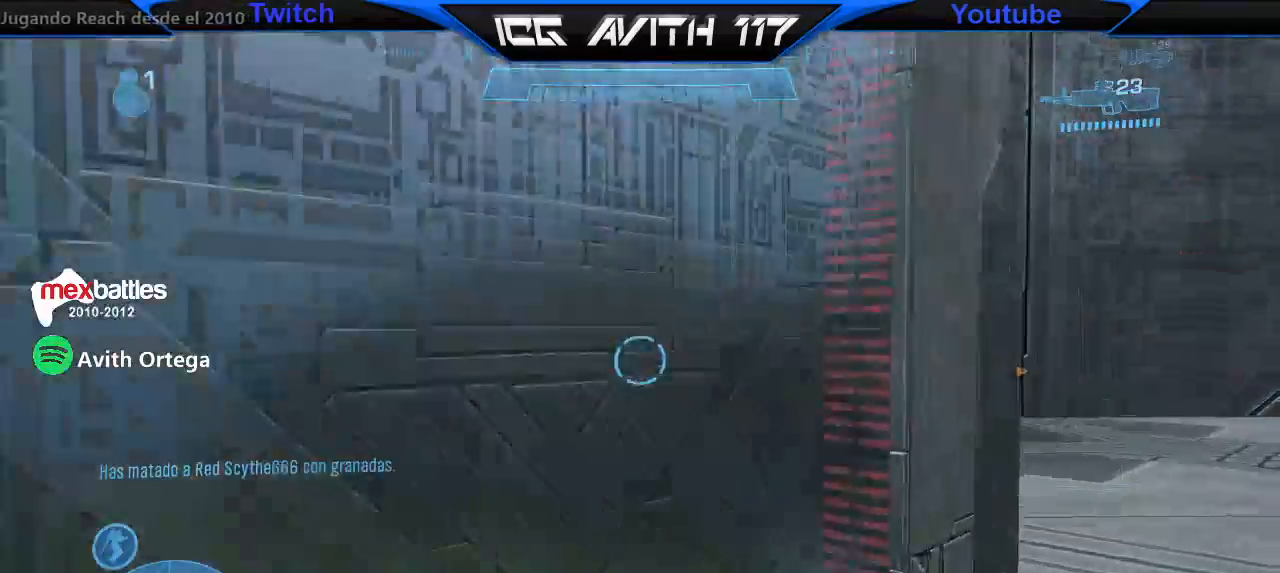
Gameplay with a controller (Xbox layout); each line is a JSON object with the inputs held at the frame after it (dt_ms = milliseconds from this image to that frame). "events" lists button and stick changes between this image and that frame as [ms after this image, input, new state], when the widget could be followed in between.
{"dt_ms": 500, "buttons": [], "left_stick": "up-right", "right_stick": "up-left", "events": [[300, "right_stick", "up-left"]]}
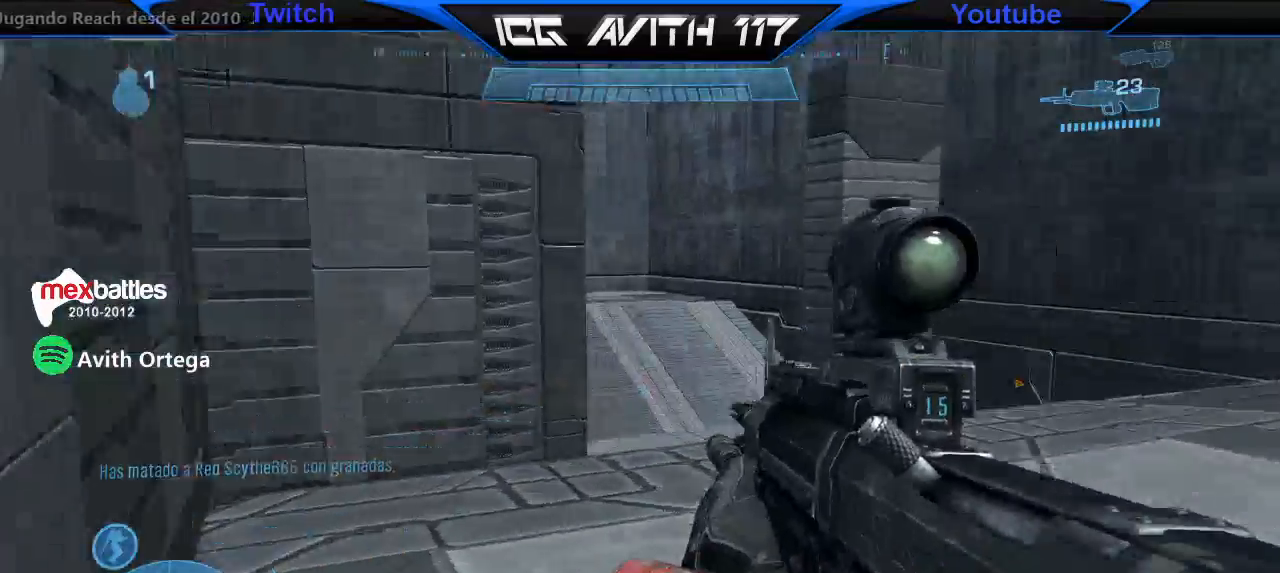
{"dt_ms": 500, "buttons": [], "left_stick": "up", "right_stick": "up-left", "events": [[33, "left_stick", "up"], [67, "right_stick", "center"], [133, "A", "down"], [200, "A", "up"], [333, "right_stick", "up"], [467, "right_stick", "up-left"]]}
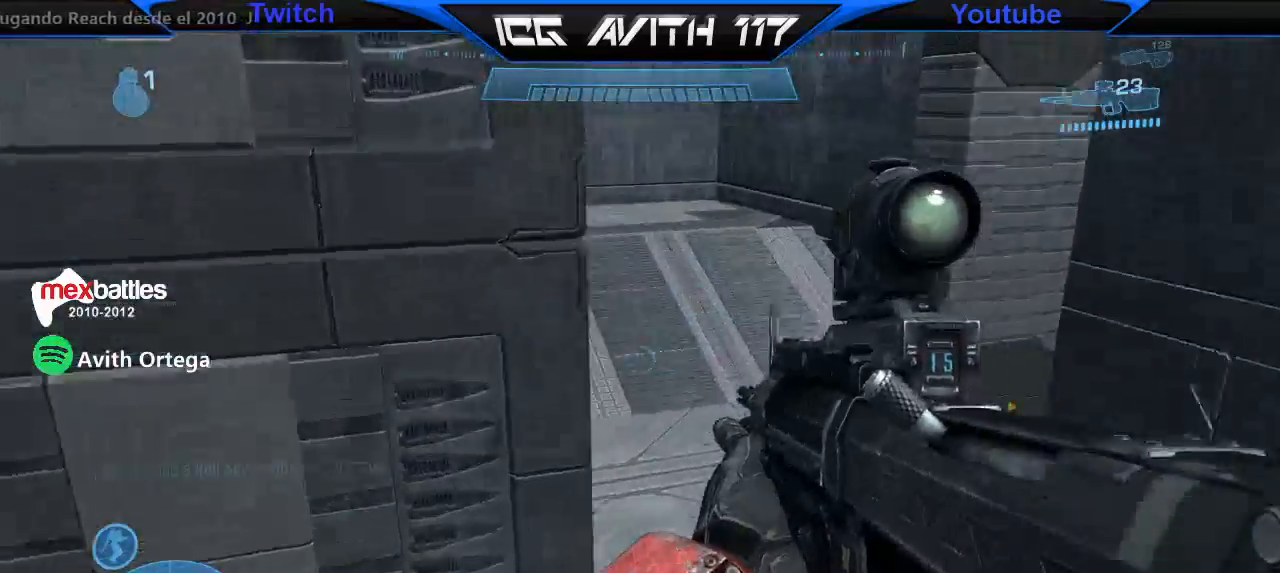
{"dt_ms": 500, "buttons": [], "left_stick": "up-right", "right_stick": "up-right", "events": [[167, "right_stick", "left"], [367, "R1", "down"], [400, "left_stick", "up-right"], [433, "R1", "up"], [467, "right_stick", "up-right"]]}
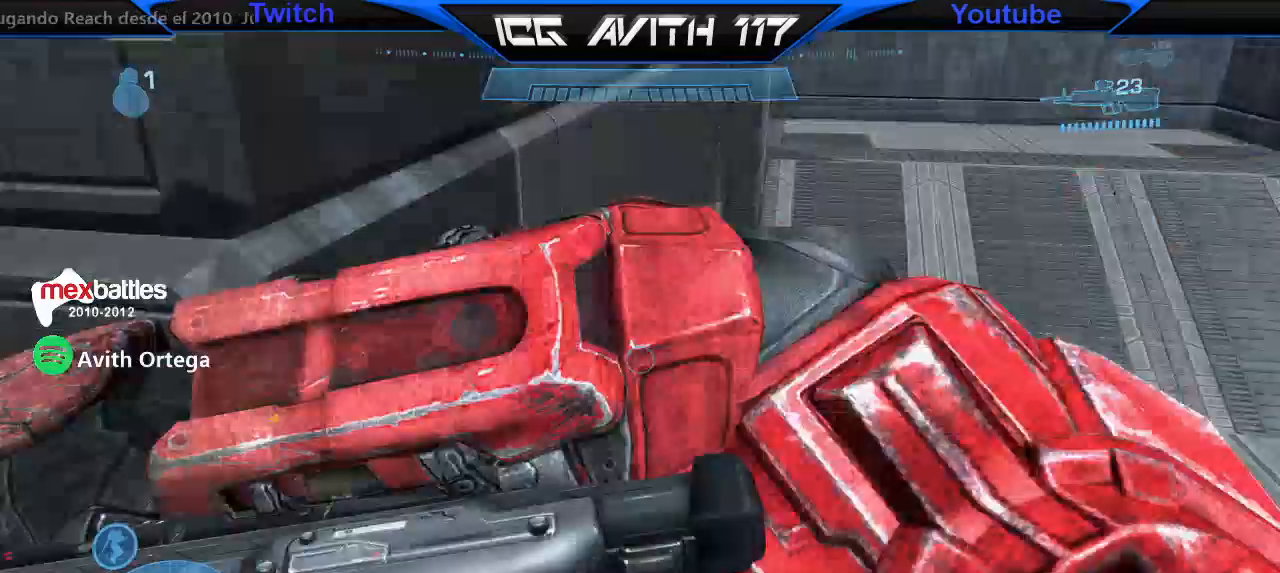
{"dt_ms": 500, "buttons": [], "left_stick": "up", "right_stick": "down-right"}
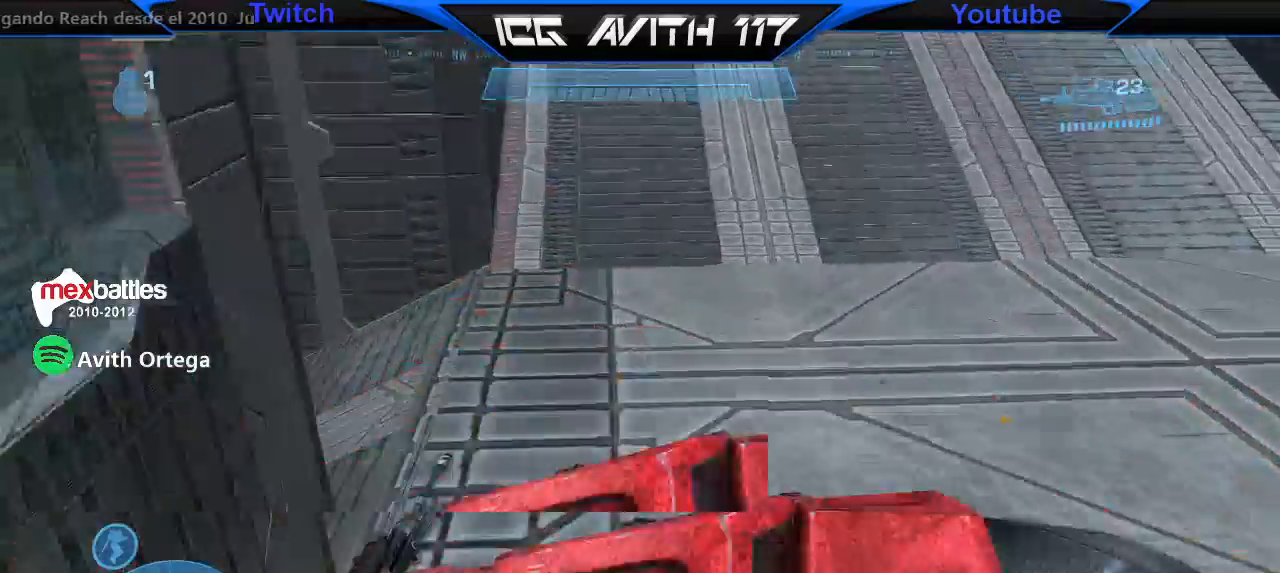
{"dt_ms": 500, "buttons": ["X"], "left_stick": "up-left", "right_stick": "center", "events": [[67, "right_stick", "center"], [300, "Y", "down"], [333, "Y", "up"], [400, "left_stick", "up-left"], [433, "X", "down"]]}
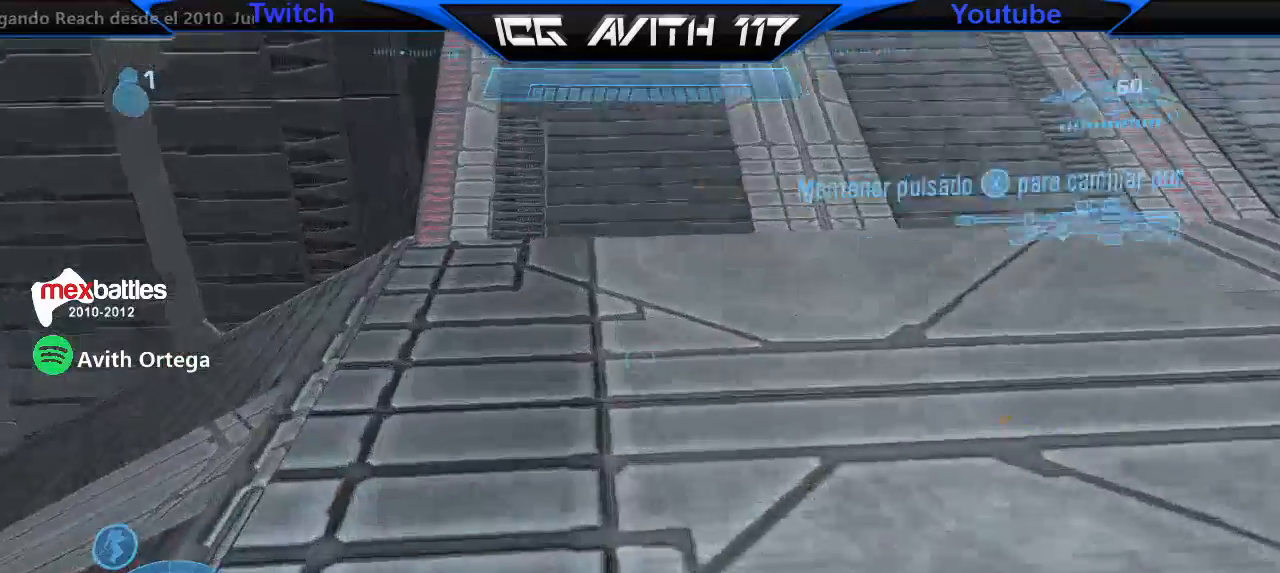
{"dt_ms": 500, "buttons": ["R1"], "left_stick": "down-left", "right_stick": "left", "events": [[100, "left_stick", "down-right"], [233, "X", "up"], [300, "left_stick", "down"], [300, "right_stick", "left"], [400, "left_stick", "down-left"], [433, "R1", "down"]]}
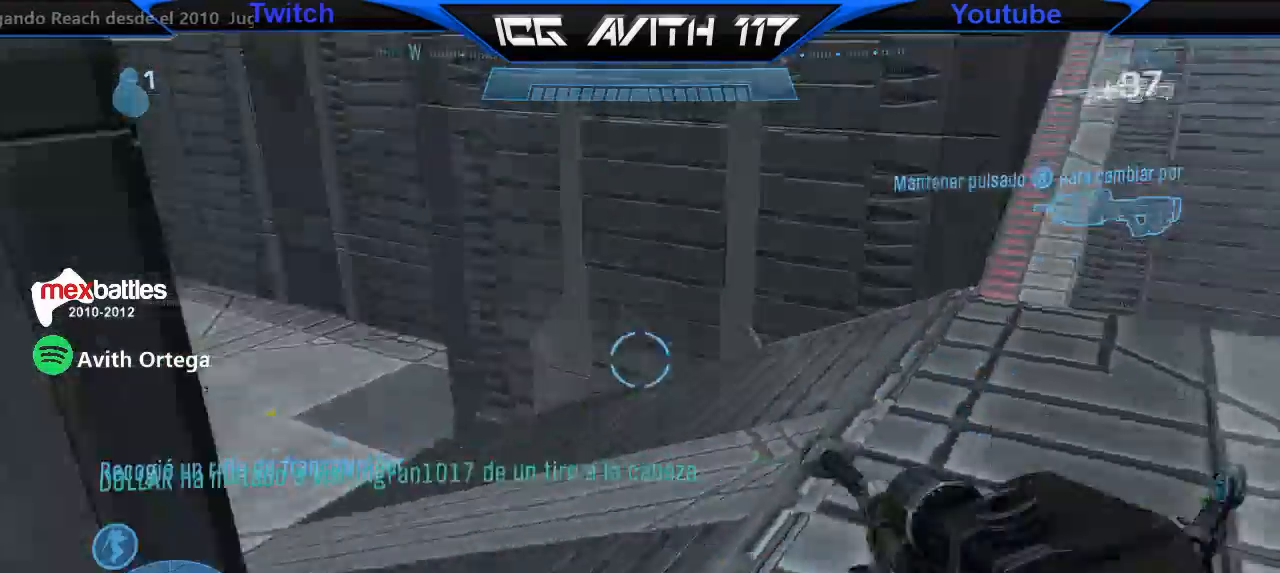
{"dt_ms": 500, "buttons": [], "left_stick": "up-left", "right_stick": "down-left", "events": [[67, "R1", "up"], [67, "left_stick", "left"], [200, "left_stick", "up-left"], [200, "right_stick", "down-left"]]}
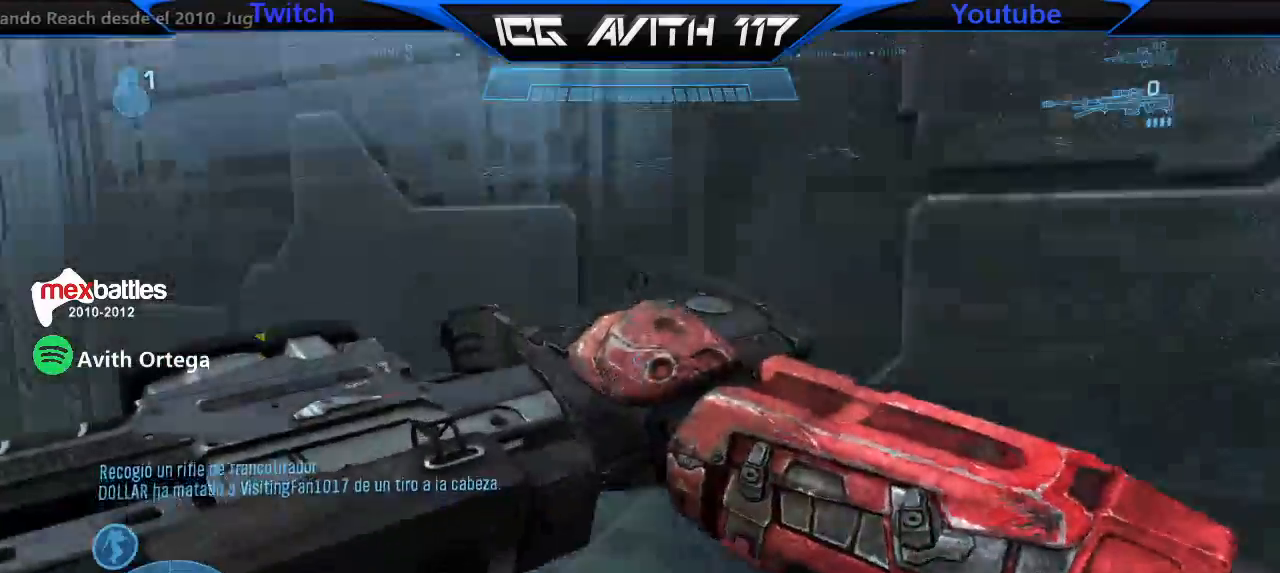
{"dt_ms": 500, "buttons": [], "left_stick": "up", "right_stick": "left", "events": [[233, "right_stick", "down-right"], [300, "right_stick", "left"], [467, "left_stick", "up"]]}
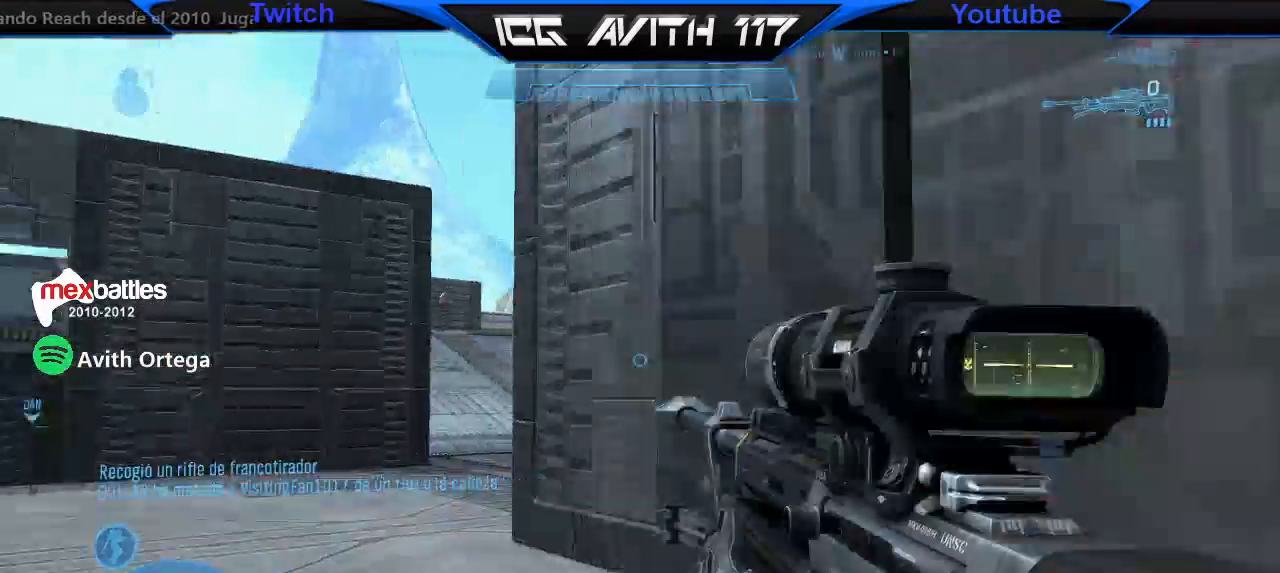
{"dt_ms": 500, "buttons": ["Y"], "left_stick": "up", "right_stick": "center", "events": [[33, "right_stick", "center"], [333, "Y", "down"], [367, "Y", "up"], [433, "Y", "down"]]}
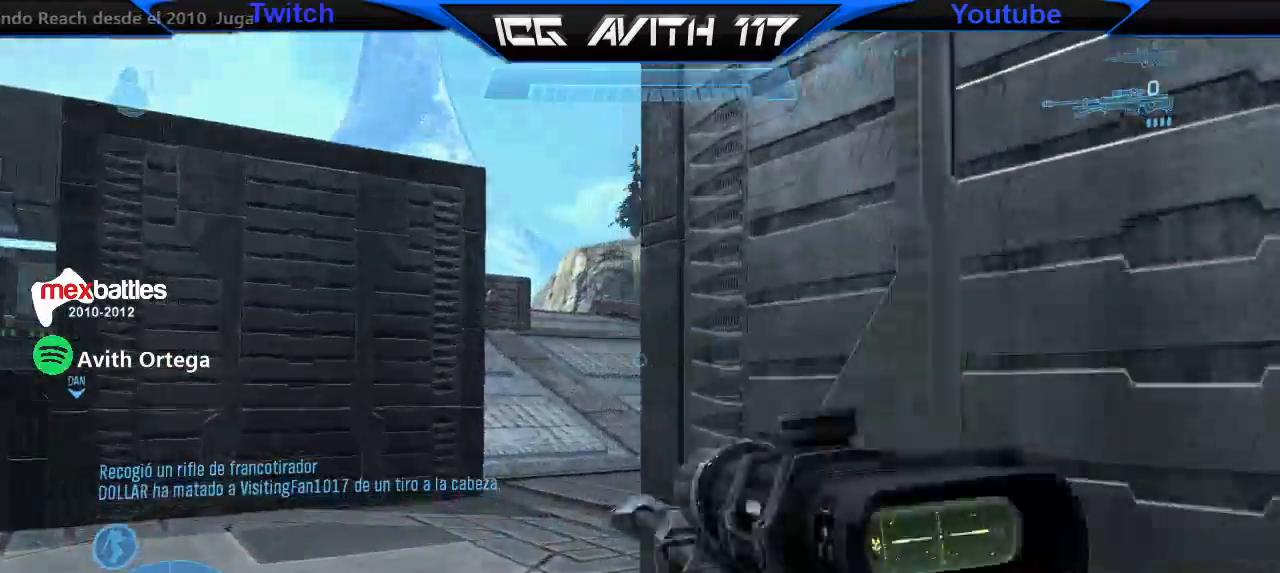
{"dt_ms": 500, "buttons": ["L1"], "left_stick": "up", "right_stick": "left", "events": [[33, "Y", "up"], [133, "A", "down"], [200, "A", "up"], [233, "L1", "down"], [367, "right_stick", "left"]]}
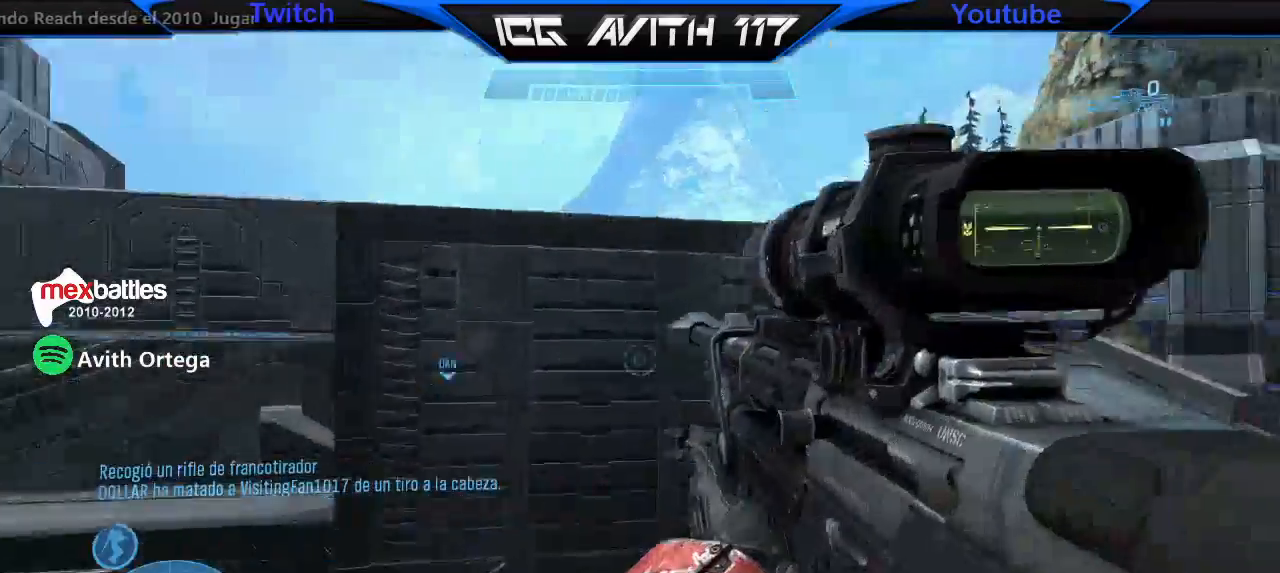
{"dt_ms": 500, "buttons": ["L1"], "left_stick": "up", "right_stick": "up", "events": [[133, "right_stick", "center"], [467, "right_stick", "up"]]}
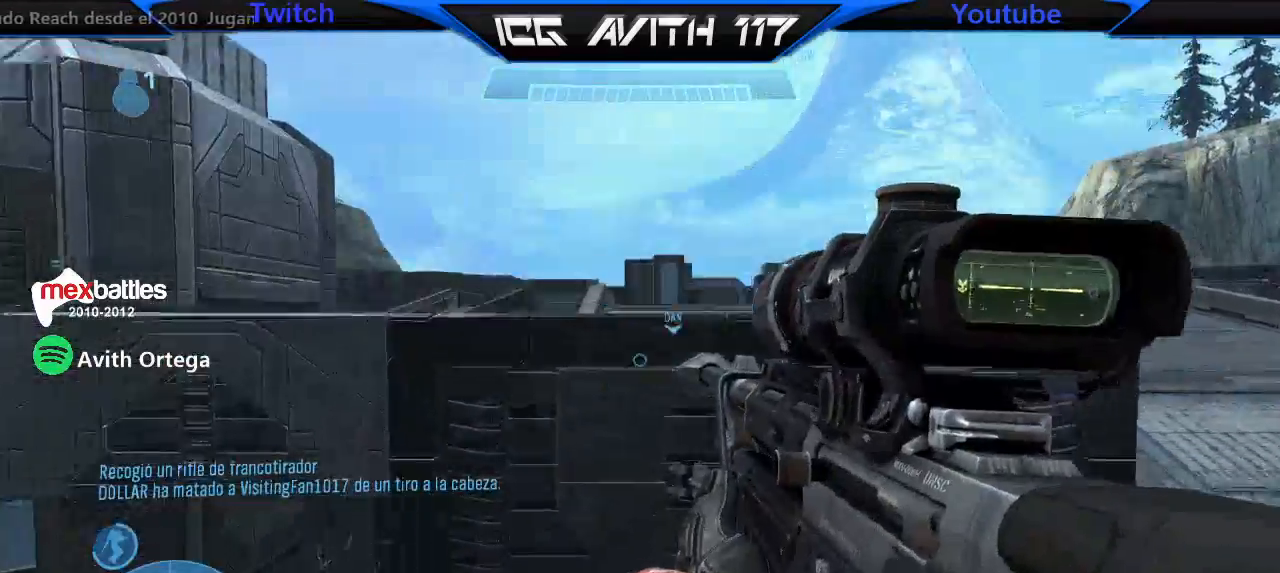
{"dt_ms": 500, "buttons": [], "left_stick": "up-right", "right_stick": "down-left", "events": [[100, "L1", "up"], [100, "right_stick", "center"], [433, "right_stick", "left"], [467, "left_stick", "up-right"], [500, "right_stick", "down-left"]]}
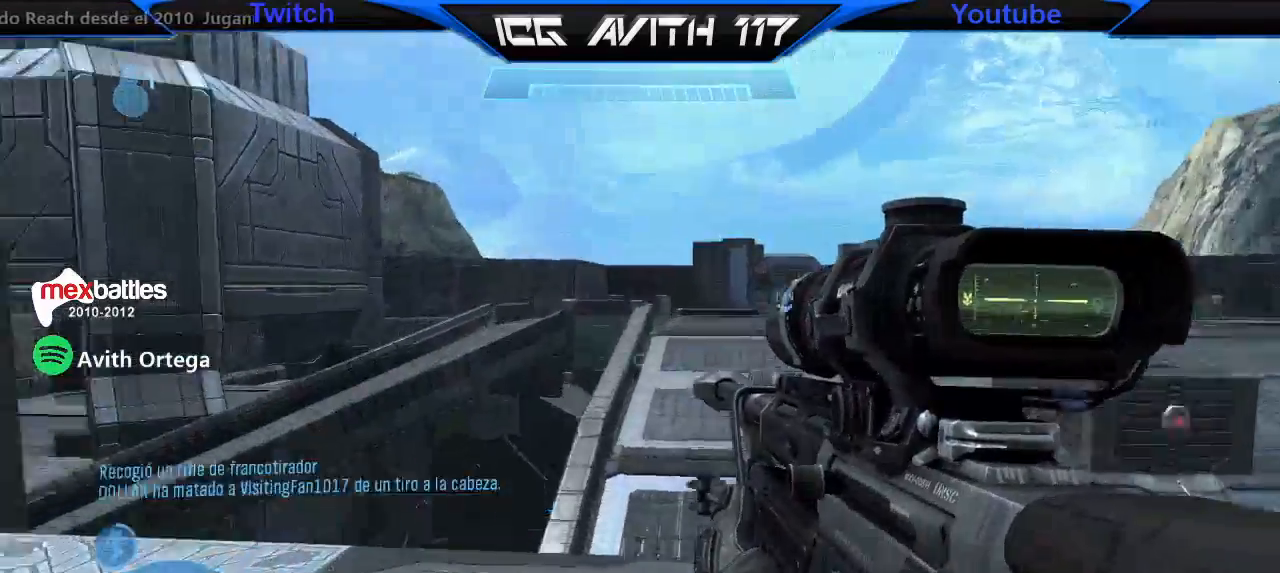
{"dt_ms": 500, "buttons": [], "left_stick": "up-right", "right_stick": "left", "events": [[133, "right_stick", "left"]]}
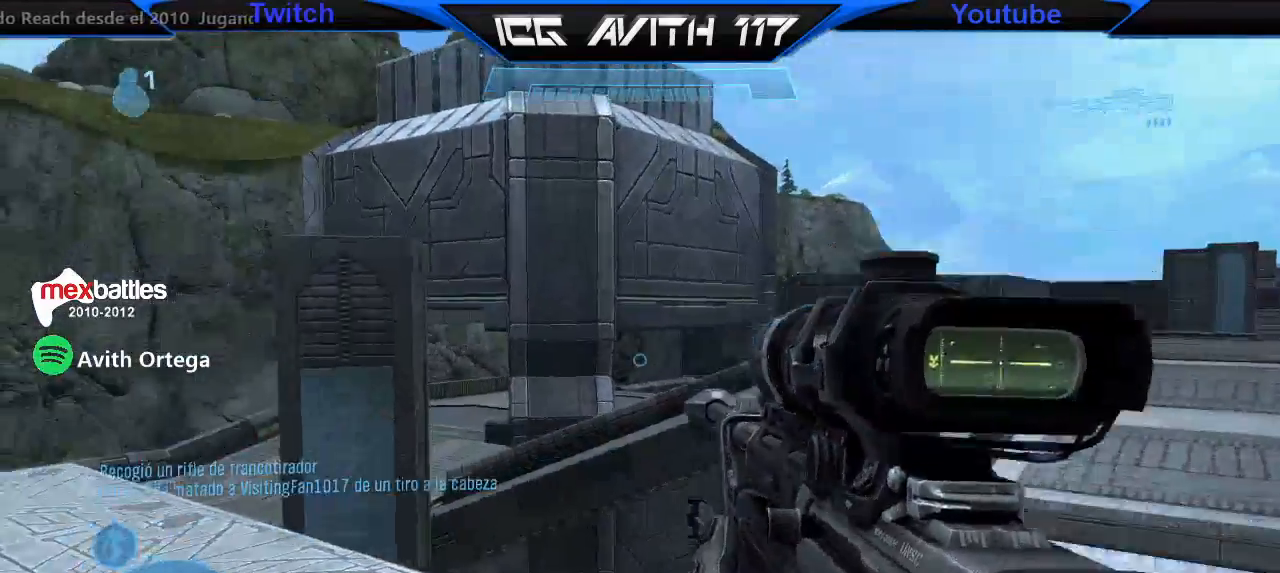
{"dt_ms": 500, "buttons": [], "left_stick": "up-right", "right_stick": "right", "events": [[33, "right_stick", "up"], [100, "L2", "down"], [200, "left_stick", "center"], [267, "L2", "up"], [267, "right_stick", "center"], [333, "right_stick", "right"], [433, "left_stick", "up-right"]]}
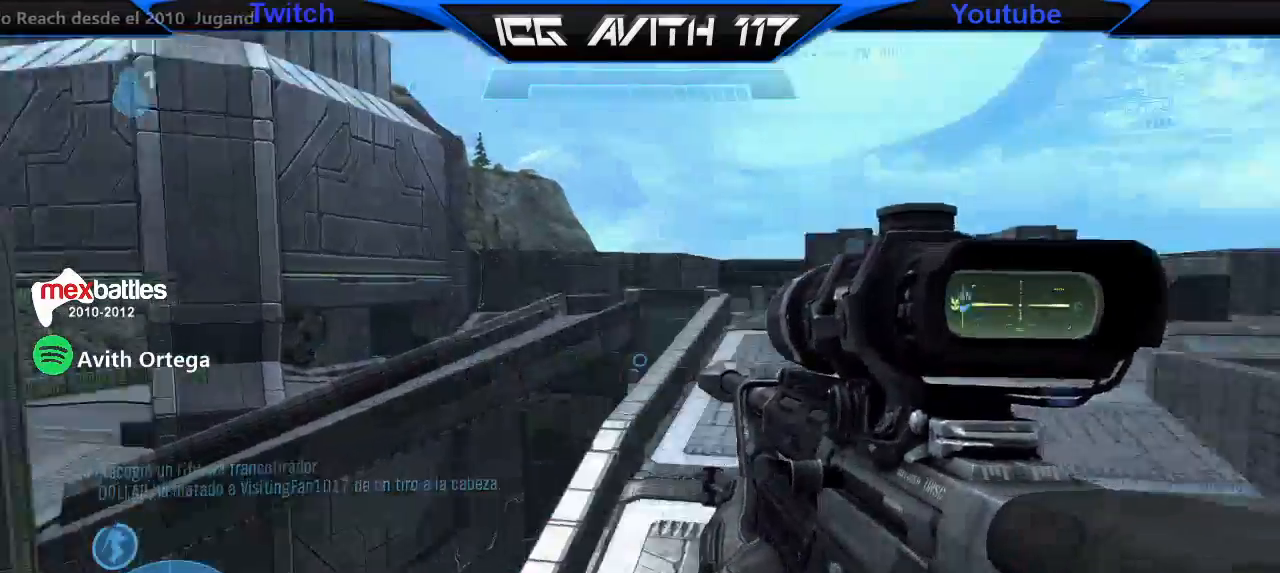
{"dt_ms": 500, "buttons": ["L1"], "left_stick": "up-right", "right_stick": "center", "events": [[200, "A", "down"], [233, "right_stick", "center"], [267, "L1", "down"], [300, "A", "up"]]}
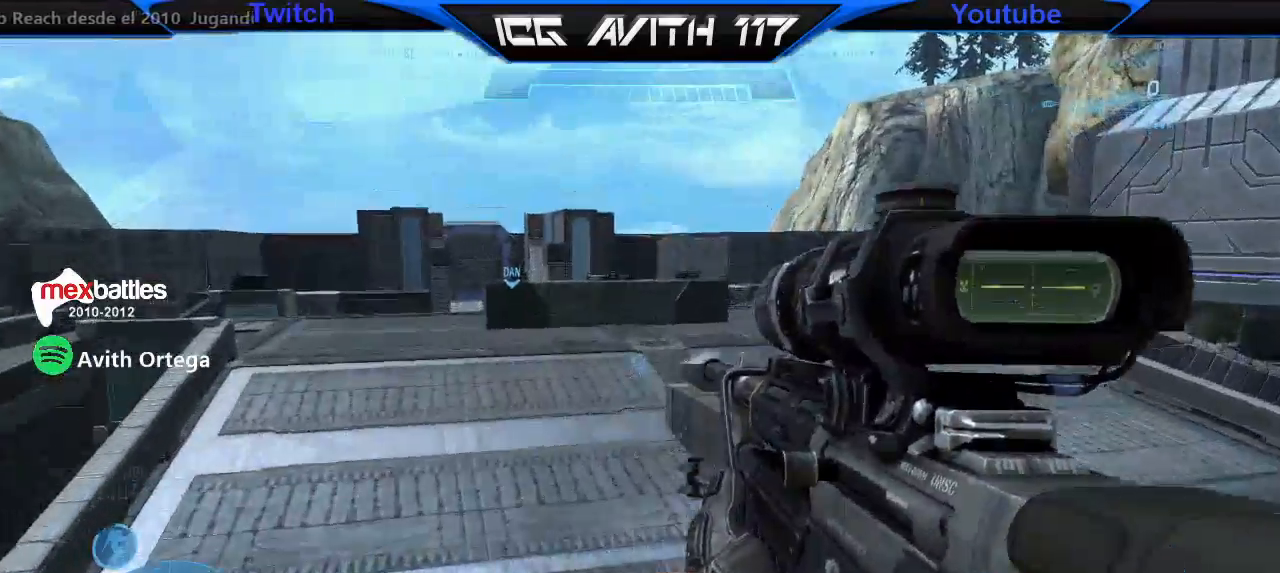
{"dt_ms": 500, "buttons": [], "left_stick": "up-left", "right_stick": "up-right", "events": [[100, "right_stick", "right"], [200, "left_stick", "up"], [200, "right_stick", "up-right"], [467, "L1", "up"], [467, "left_stick", "up-left"]]}
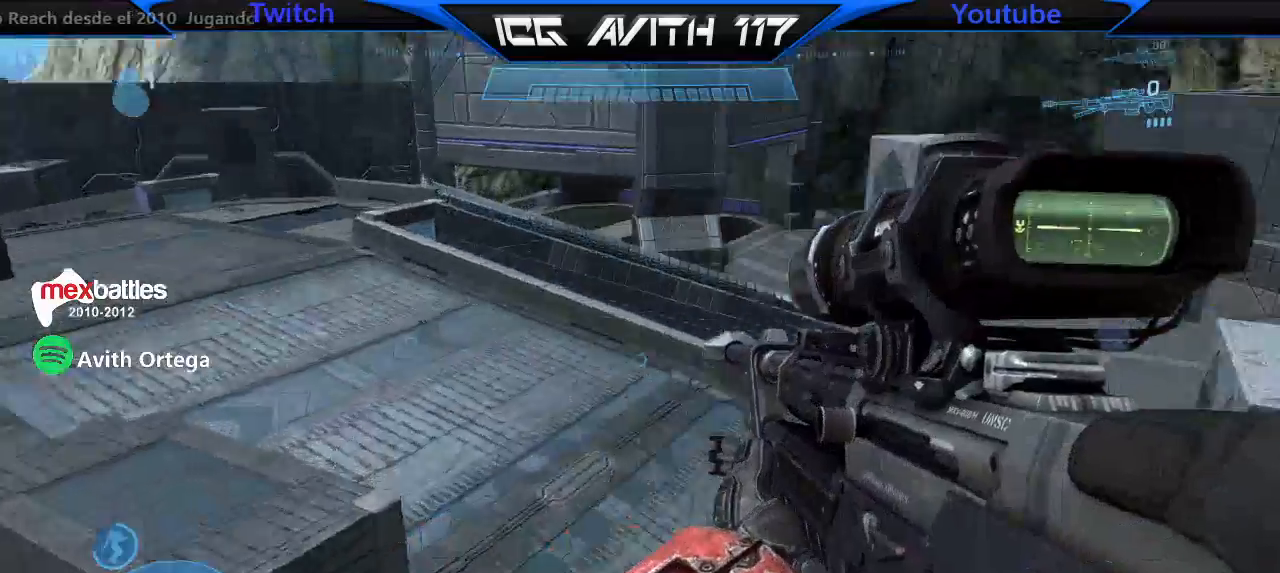
{"dt_ms": 1000, "buttons": [], "left_stick": "down-left", "right_stick": "down-right"}
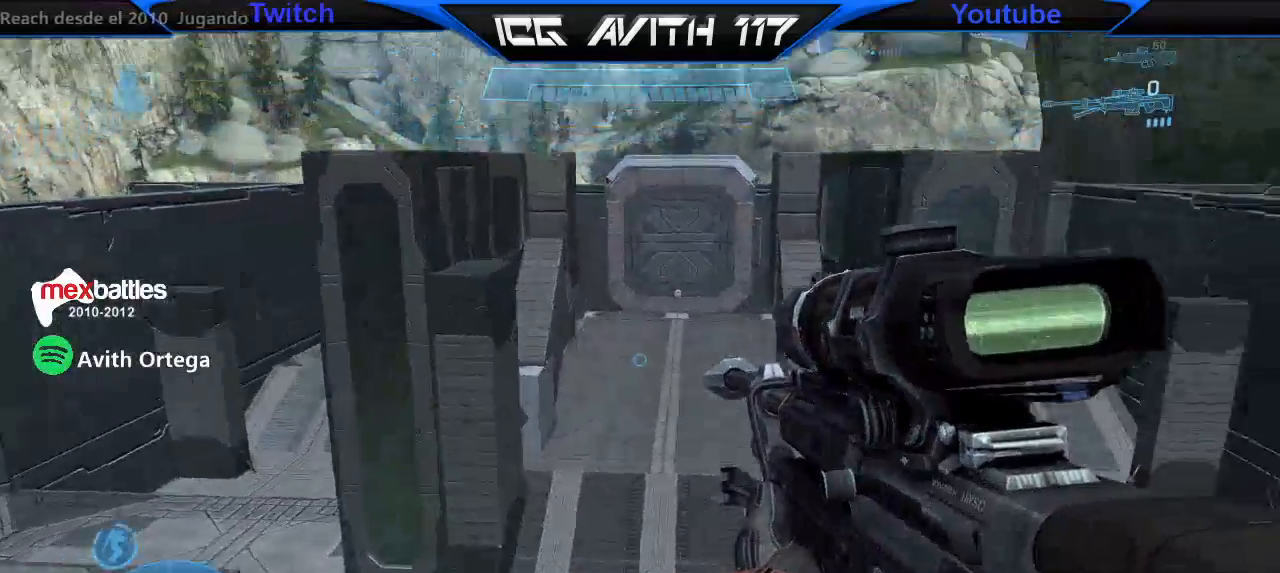
{"dt_ms": 500, "buttons": [], "left_stick": "down-left", "right_stick": "center", "events": [[67, "right_stick", "down"], [333, "right_stick", "down-right"], [433, "right_stick", "center"]]}
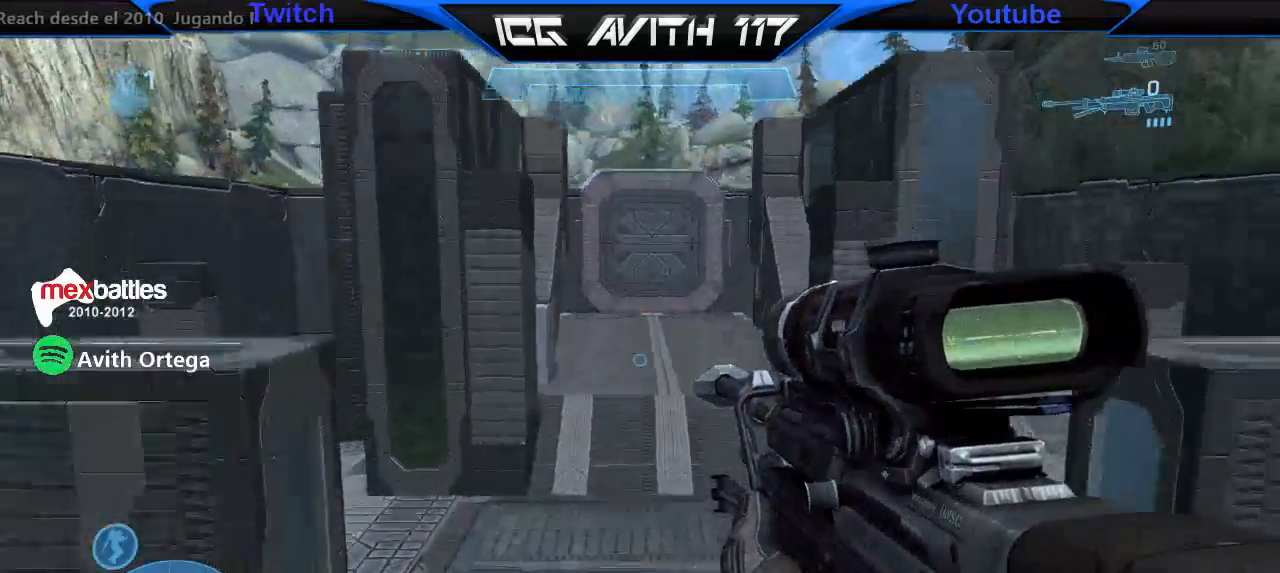
{"dt_ms": 500, "buttons": ["B"], "left_stick": "up-left", "right_stick": "left", "events": [[33, "right_stick", "left"], [367, "B", "down"], [367, "left_stick", "left"], [500, "left_stick", "up-left"]]}
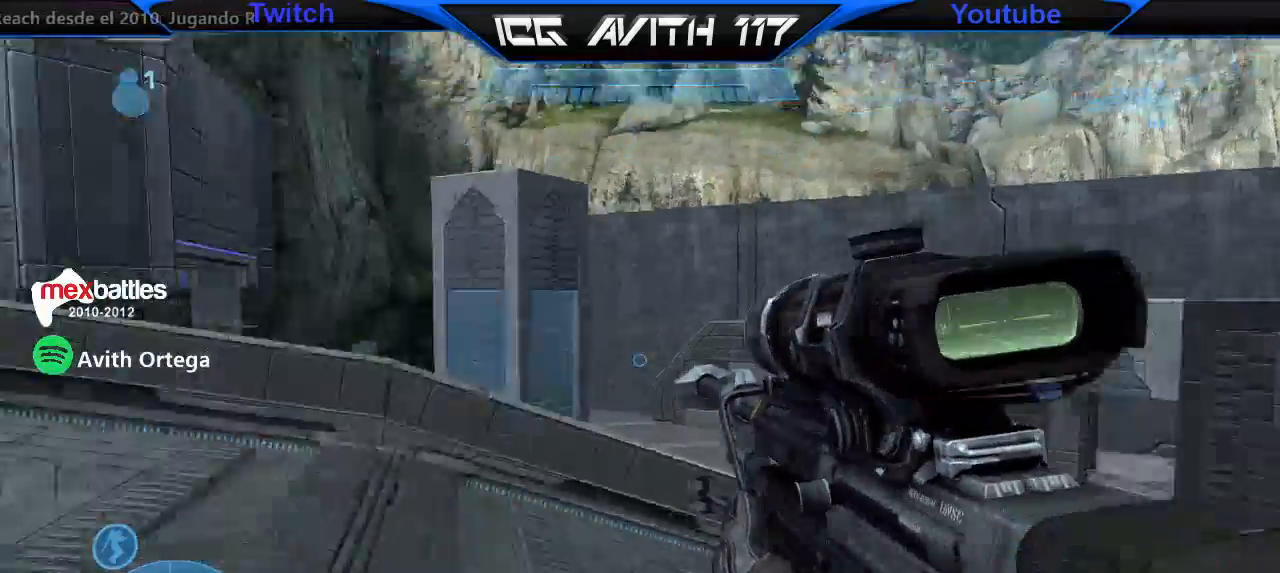
{"dt_ms": 500, "buttons": [], "left_stick": "up", "right_stick": "center", "events": [[67, "B", "up"], [333, "left_stick", "up"], [333, "right_stick", "center"], [400, "A", "down"], [433, "A", "up"]]}
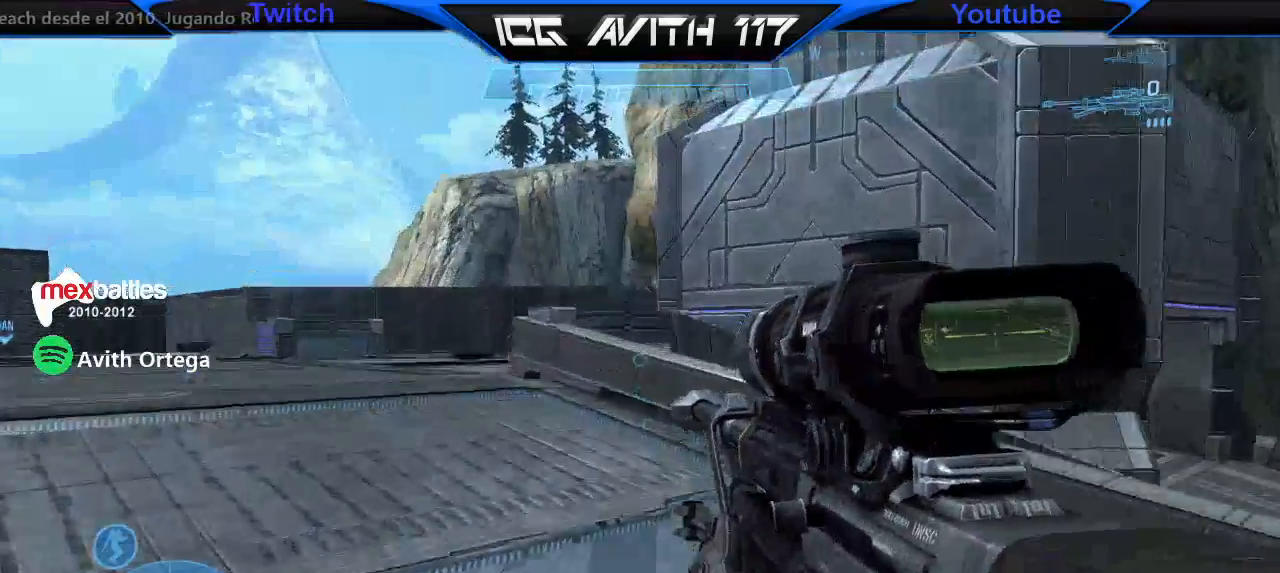
{"dt_ms": 500, "buttons": [], "left_stick": "up", "right_stick": "center", "events": [[267, "R1", "down"], [267, "right_stick", "left"], [300, "R1", "up"], [400, "right_stick", "center"]]}
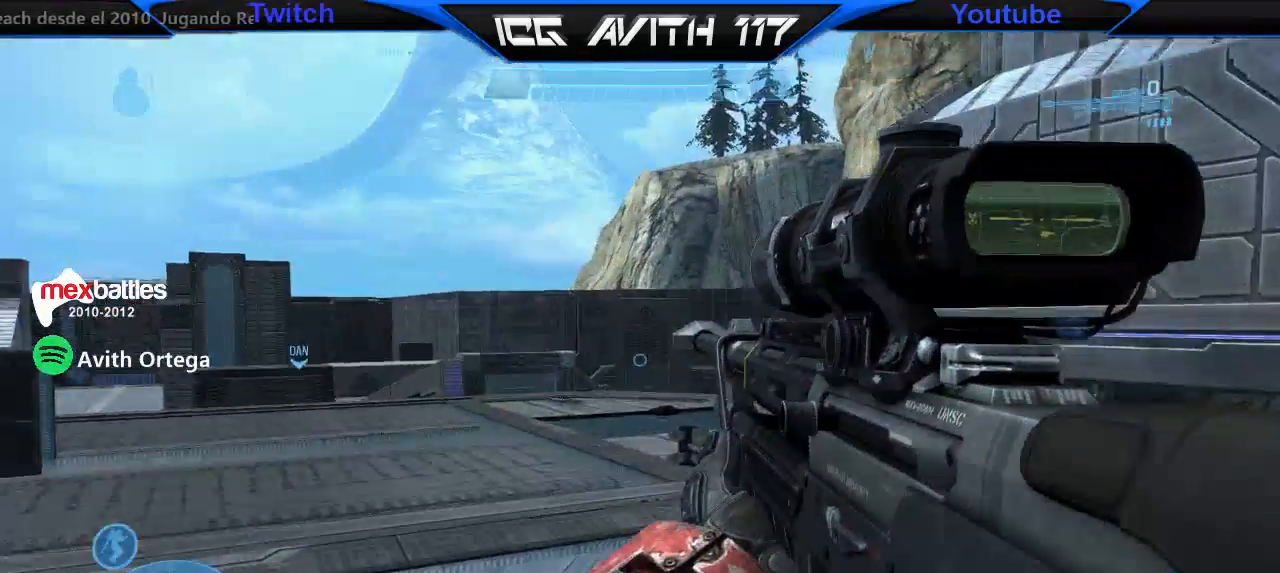
{"dt_ms": 500, "buttons": [], "left_stick": "up", "right_stick": "center", "events": [[433, "A", "down"], [467, "A", "up"]]}
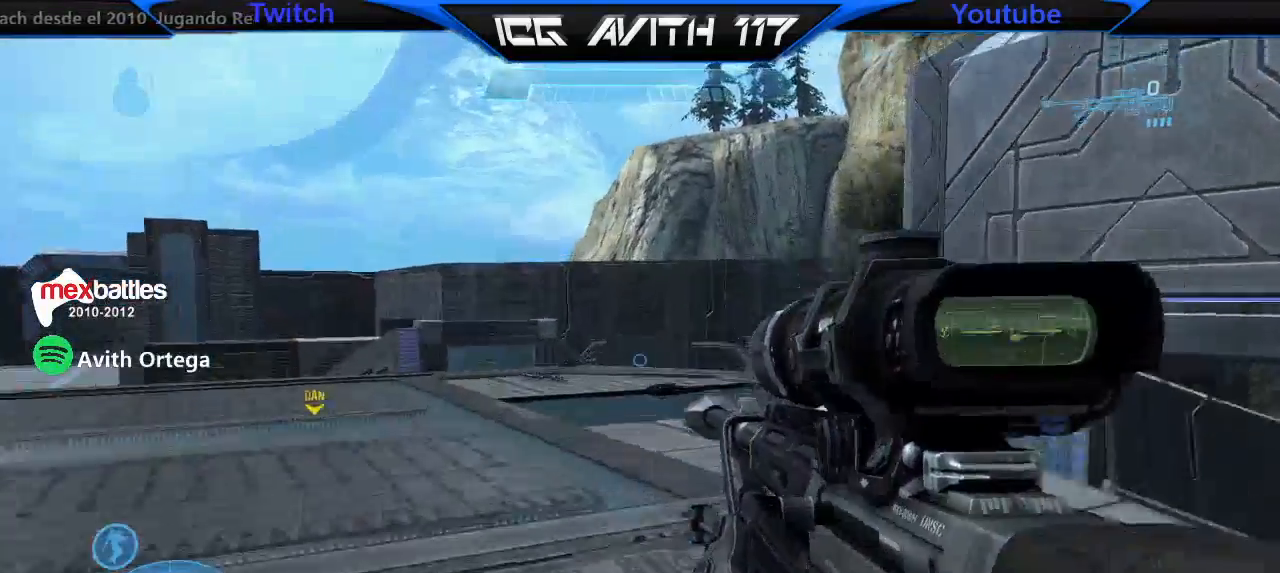
{"dt_ms": 500, "buttons": [], "left_stick": "up-right", "right_stick": "center", "events": [[133, "right_stick", "left"], [367, "left_stick", "up-right"], [367, "right_stick", "center"]]}
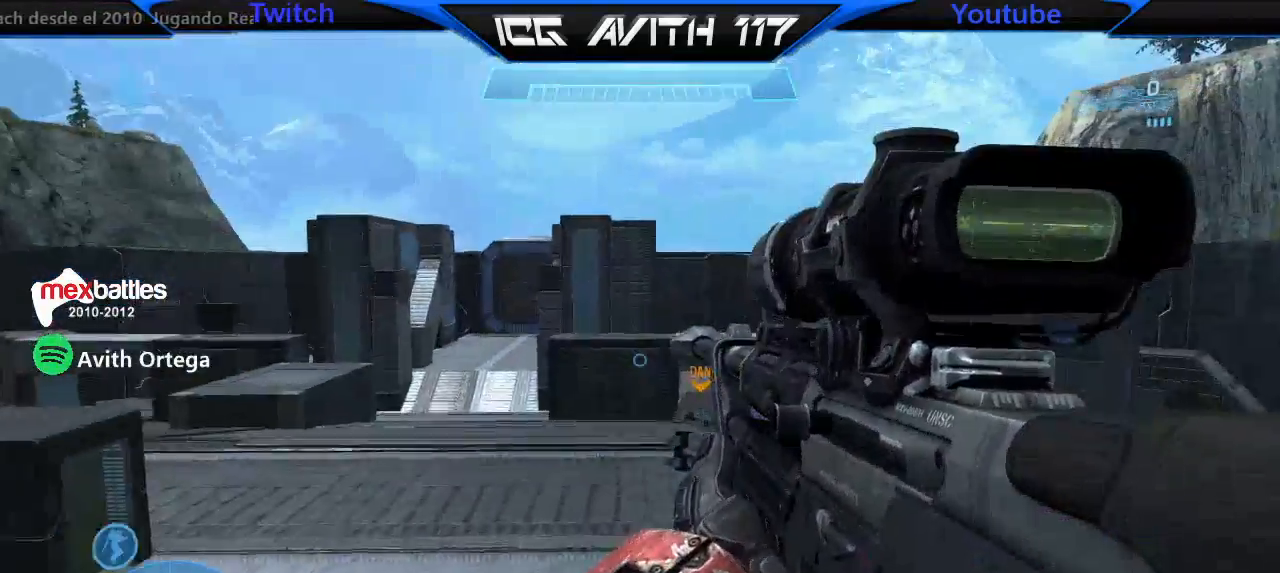
{"dt_ms": 500, "buttons": ["A"], "left_stick": "up-right", "right_stick": "center", "events": [[467, "A", "down"]]}
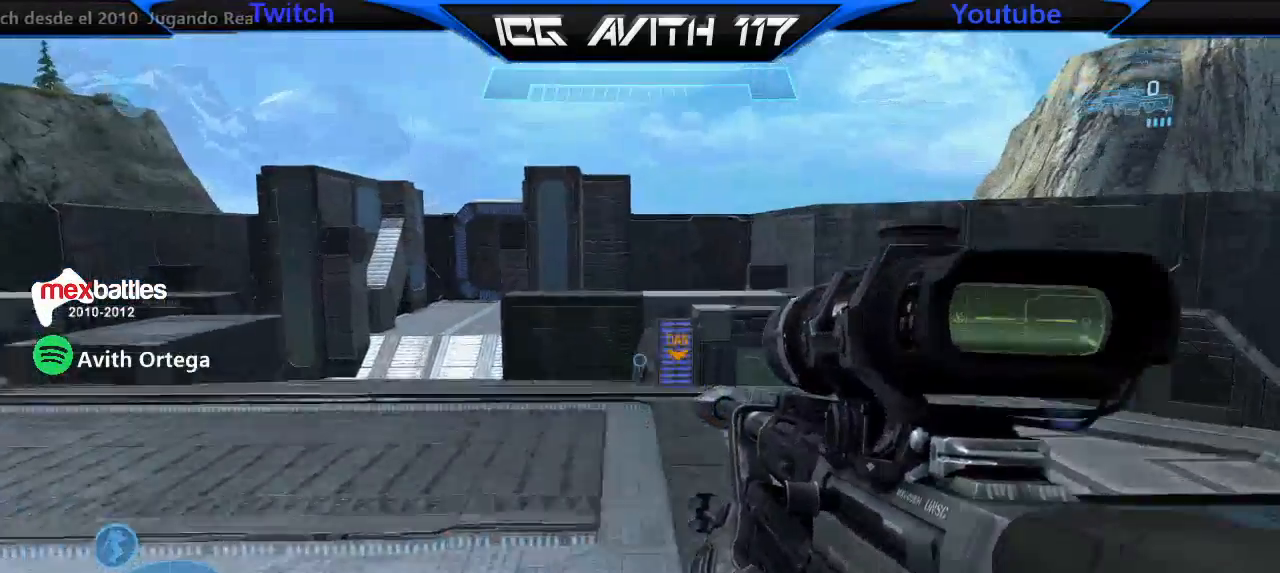
{"dt_ms": 500, "buttons": [], "left_stick": "up-right", "right_stick": "up", "events": [[33, "A", "up"], [433, "right_stick", "up"]]}
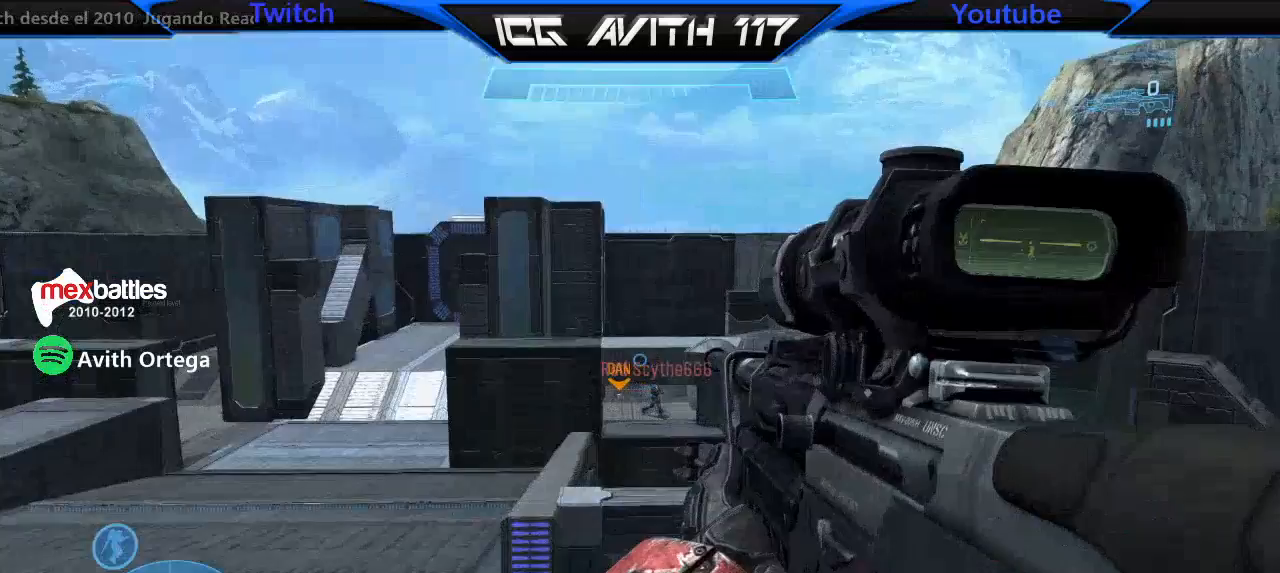
{"dt_ms": 500, "buttons": [], "left_stick": "up", "right_stick": "down", "events": [[33, "R3", "down"], [100, "right_stick", "center"], [133, "R3", "up"], [167, "right_stick", "up"], [300, "right_stick", "left"], [333, "left_stick", "up"], [500, "right_stick", "down"]]}
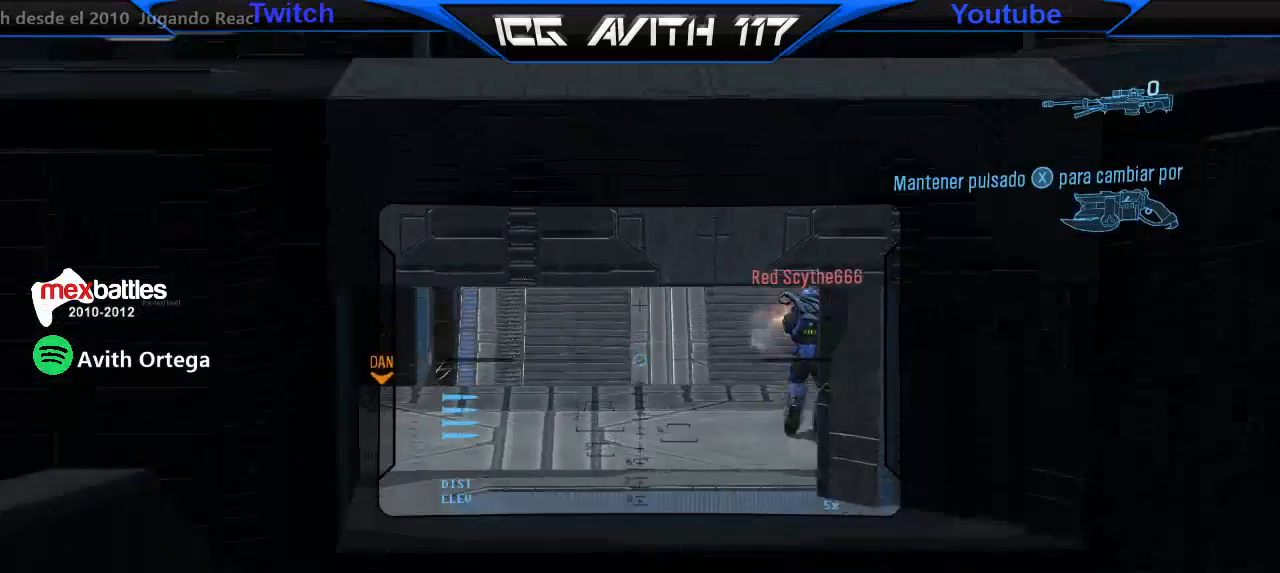
{"dt_ms": 500, "buttons": [], "left_stick": "down-left", "right_stick": "down-right", "events": [[100, "right_stick", "center"], [167, "right_stick", "down-right"], [267, "left_stick", "center"], [333, "left_stick", "down-left"]]}
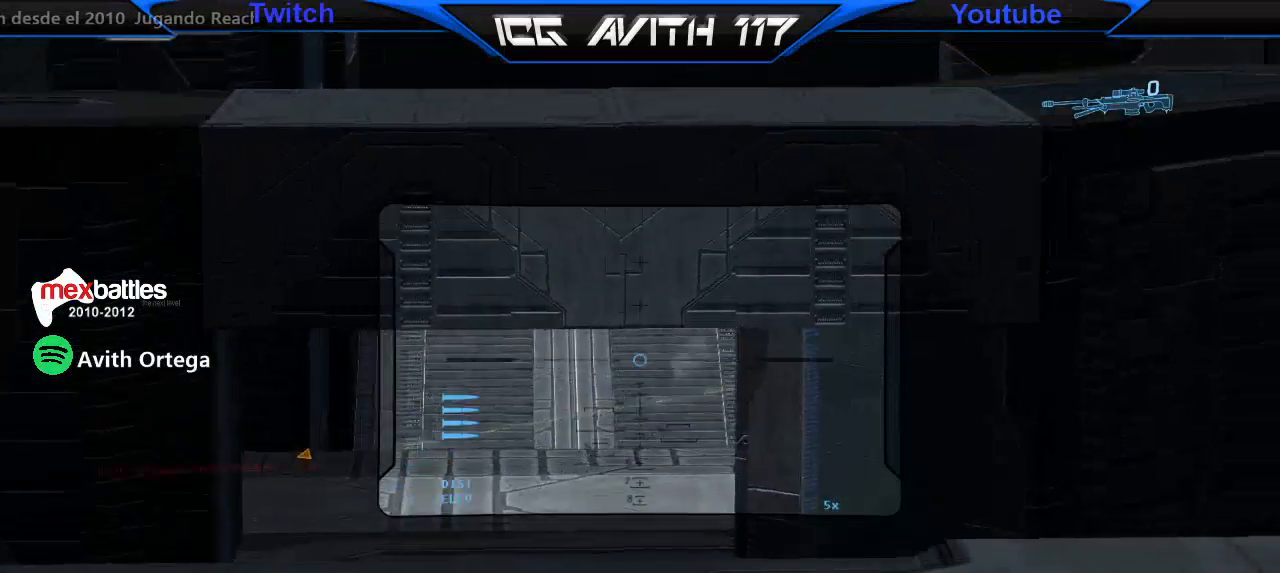
{"dt_ms": 500, "buttons": [], "left_stick": "left", "right_stick": "right", "events": [[100, "right_stick", "right"], [400, "left_stick", "left"]]}
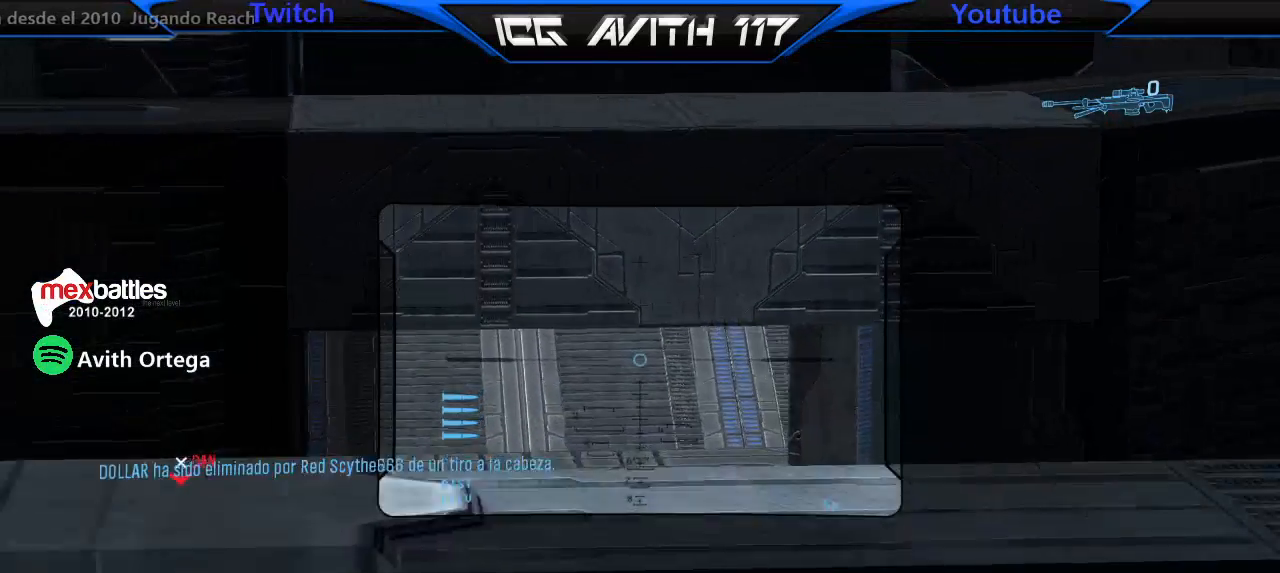
{"dt_ms": 500, "buttons": [], "left_stick": "left", "right_stick": "right", "events": [[333, "left_stick", "down-left"], [433, "left_stick", "left"]]}
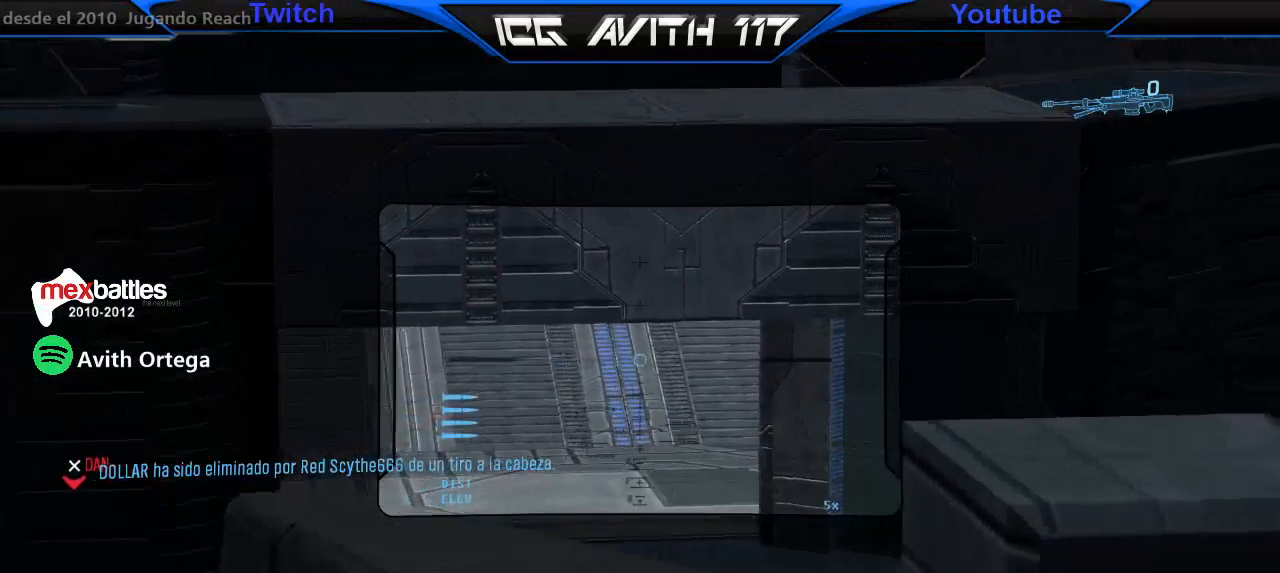
{"dt_ms": 500, "buttons": [], "left_stick": "right", "right_stick": "up-left", "events": [[400, "left_stick", "center"], [400, "right_stick", "center"], [500, "left_stick", "right"], [500, "right_stick", "up-left"]]}